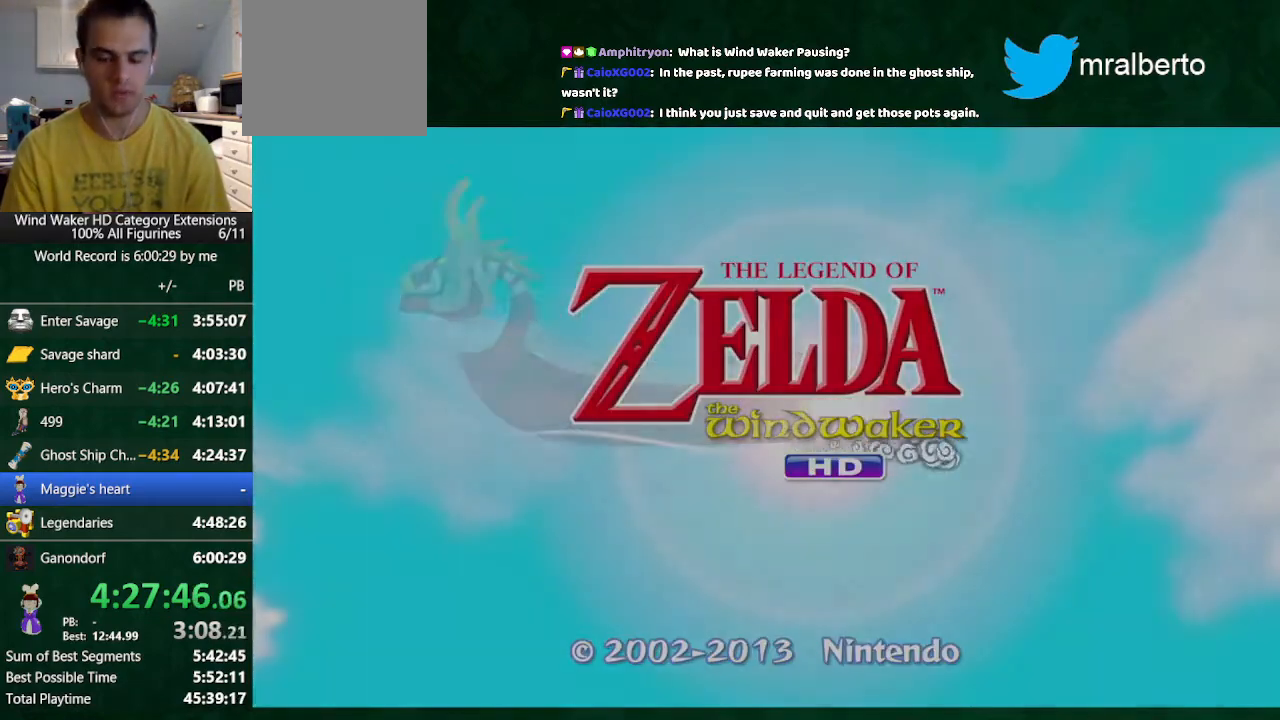
Gameplay with a controller (Nintendo layout); each line is a JSON object with the inputs held at the frame after it. "events" lists button and stick changes between this image and that frame as [ms after this image, input, new state], when the widget could be followed in between. Not read: L3 R3.
{"buttons": [], "left_stick": "center", "right_stick": "center", "events": [[67, "B", "up"]]}
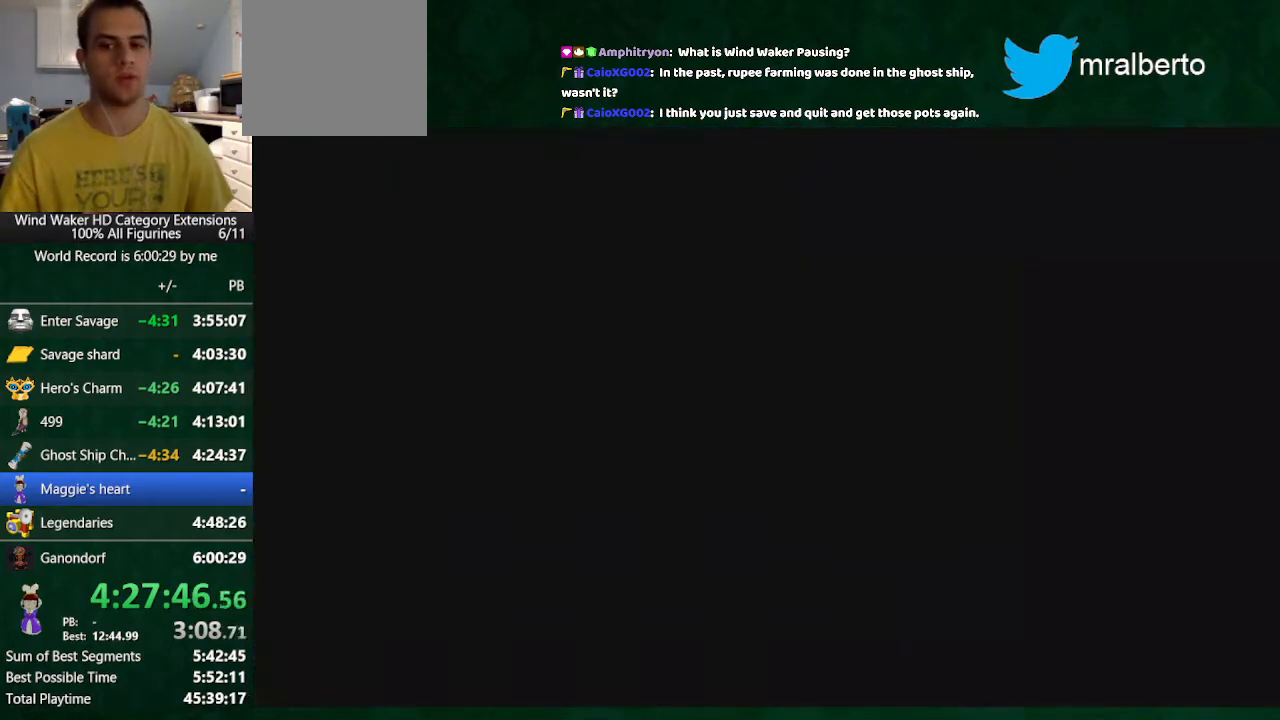
{"buttons": [], "left_stick": "center", "right_stick": "center", "events": [[433, "A", "down"], [467, "A", "up"]]}
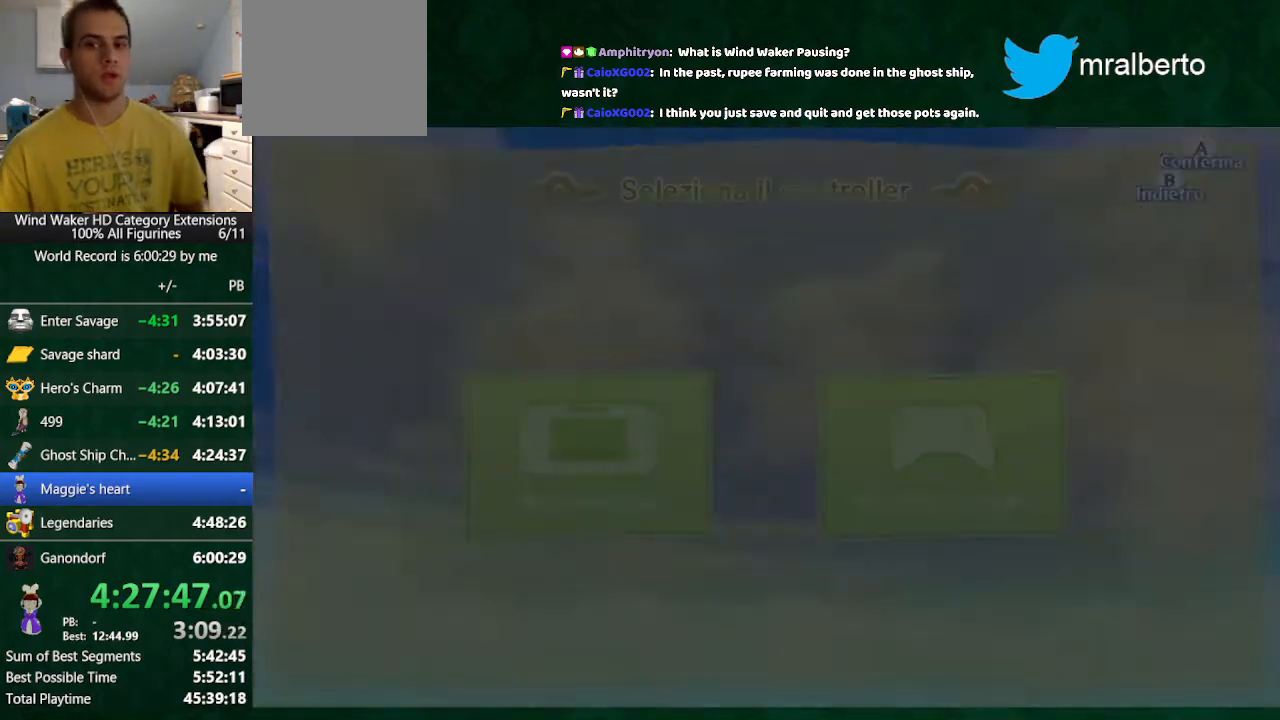
{"buttons": [], "left_stick": "center", "right_stick": "center", "events": [[67, "A", "down"], [167, "A", "up"]]}
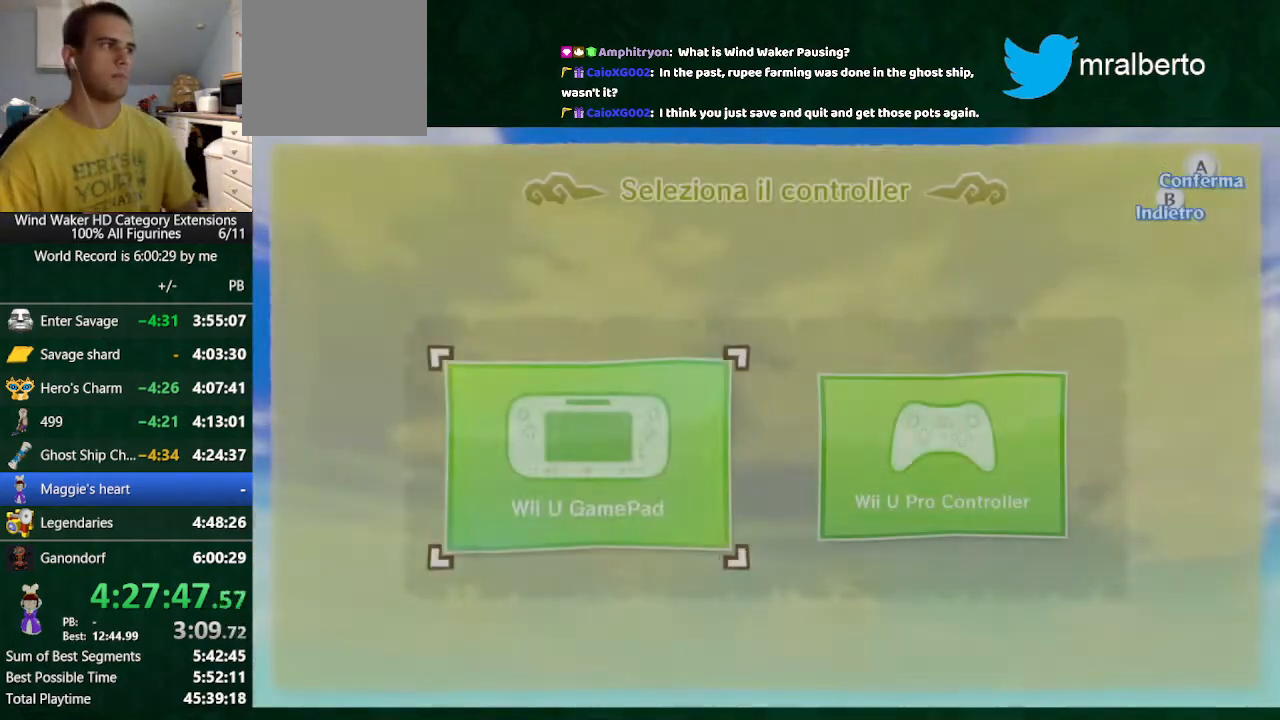
{"buttons": [], "left_stick": "center", "right_stick": "center", "events": []}
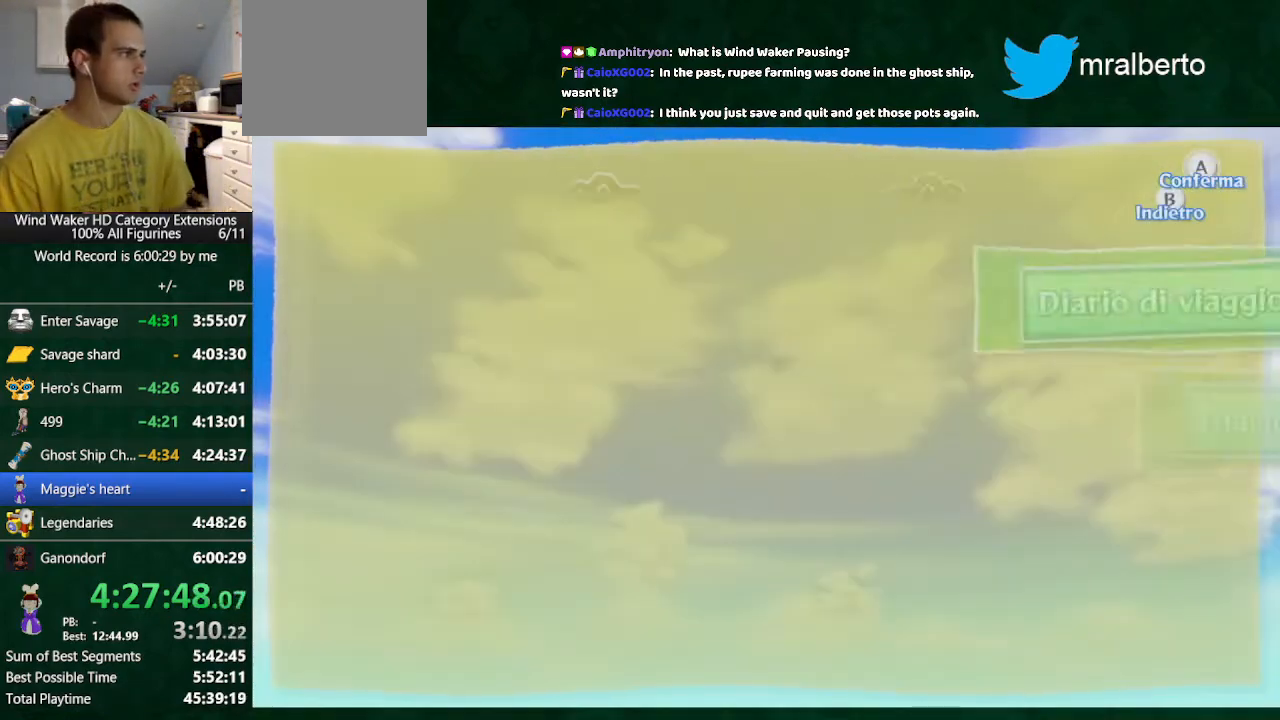
{"buttons": [], "left_stick": "center", "right_stick": "center", "events": []}
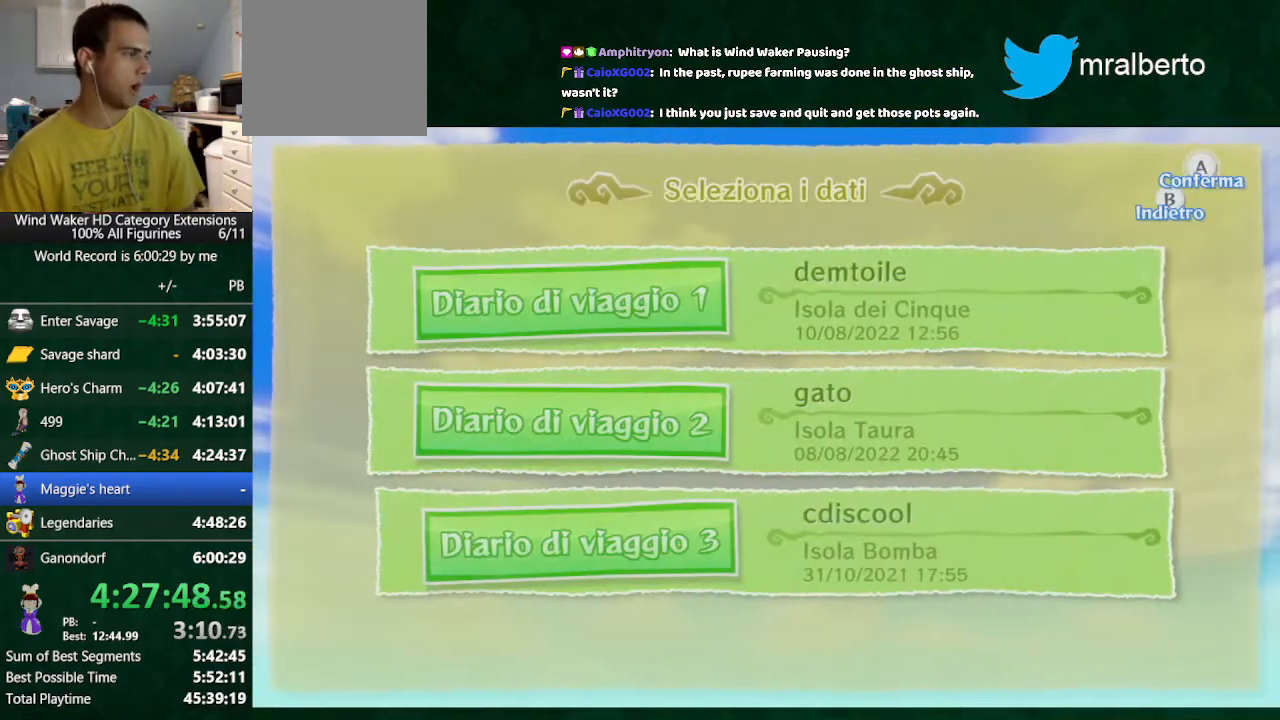
{"buttons": [], "left_stick": "center", "right_stick": "center", "events": [[100, "A", "down"], [300, "A", "up"]]}
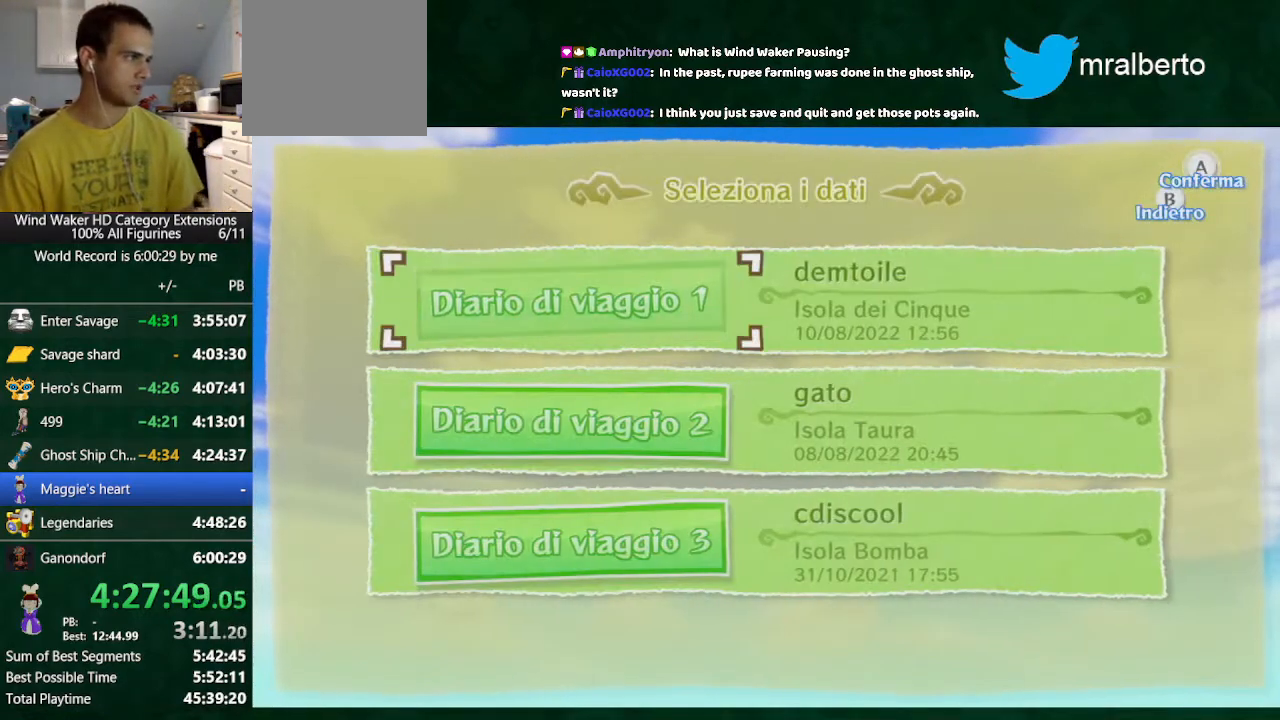
{"buttons": [], "left_stick": "center", "right_stick": "center", "events": []}
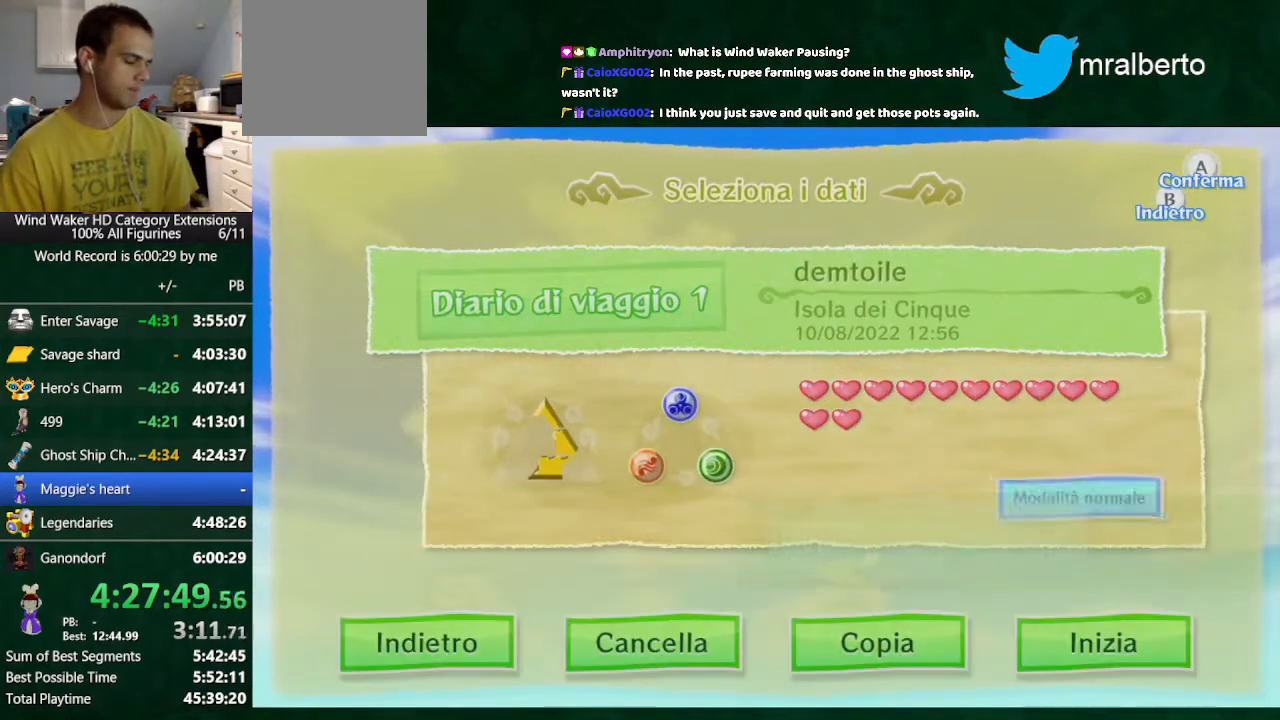
{"buttons": ["A"], "left_stick": "center", "right_stick": "center", "events": [[333, "A", "down"], [400, "A", "up"], [467, "A", "down"]]}
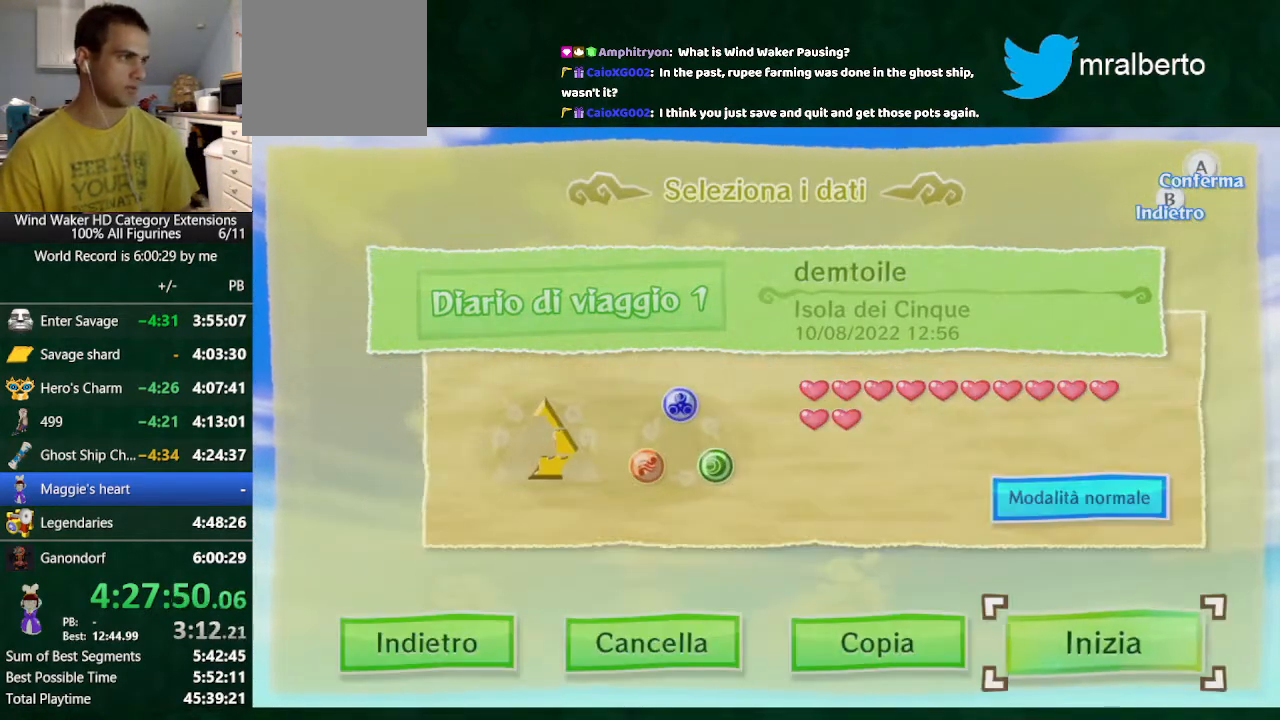
{"buttons": [], "left_stick": "center", "right_stick": "center", "events": [[67, "A", "up"]]}
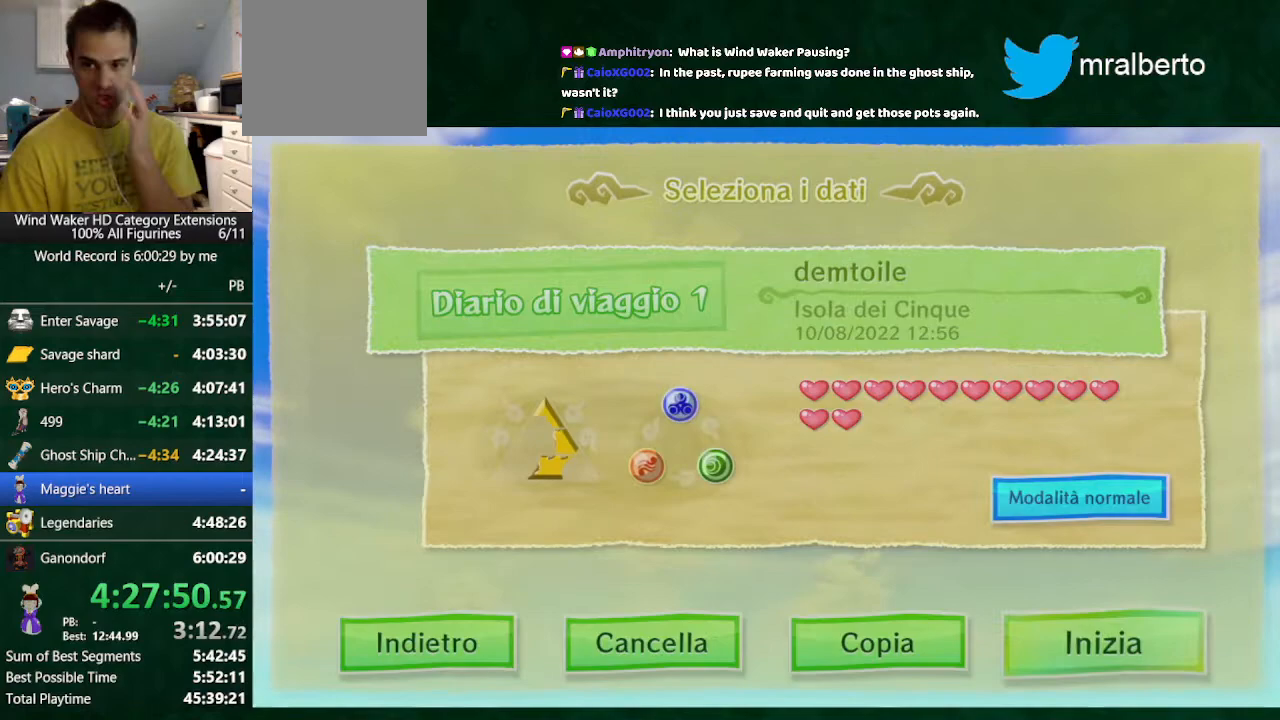
{"buttons": [], "left_stick": "center", "right_stick": "center", "events": []}
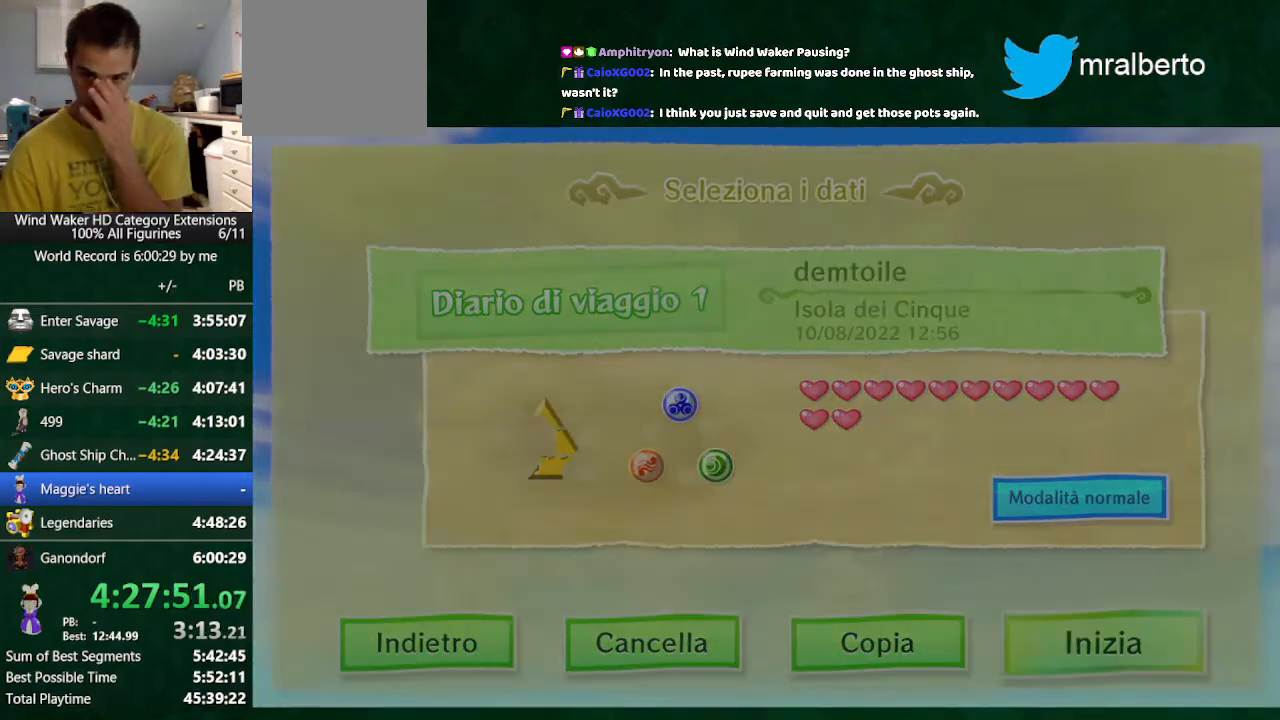
{"buttons": [], "left_stick": "center", "right_stick": "center", "events": []}
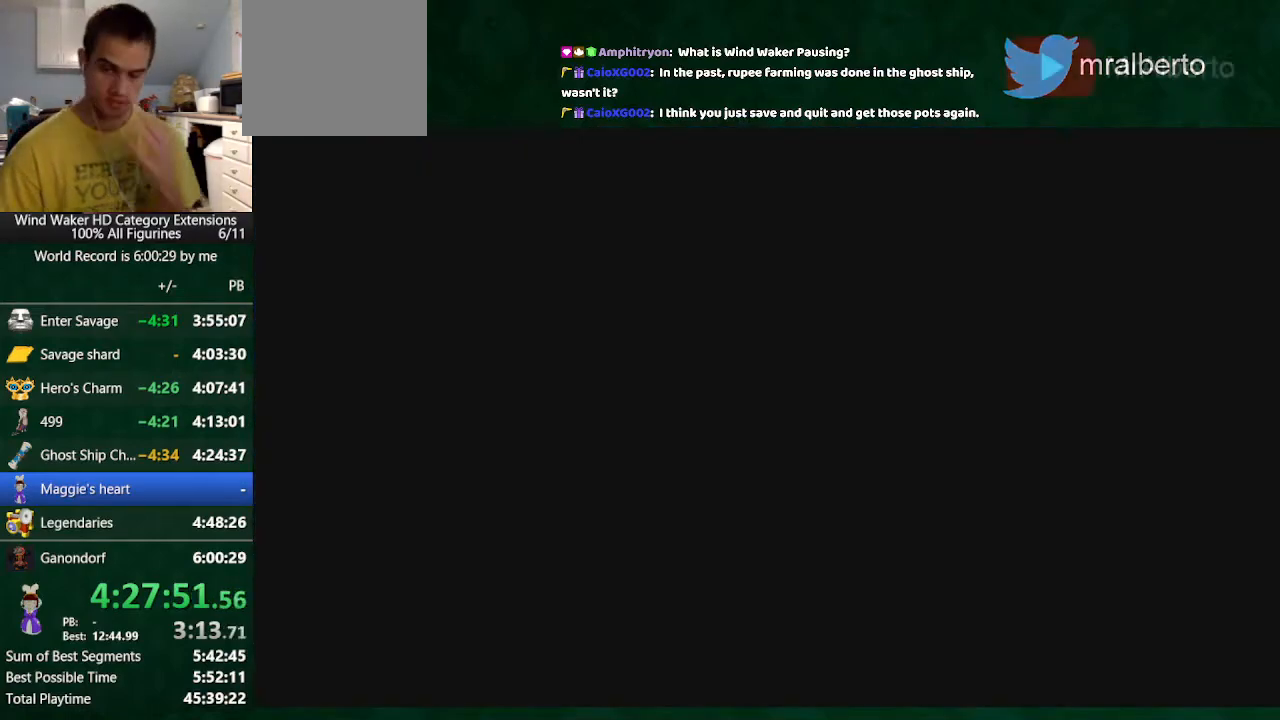
{"buttons": [], "left_stick": "center", "right_stick": "center", "events": []}
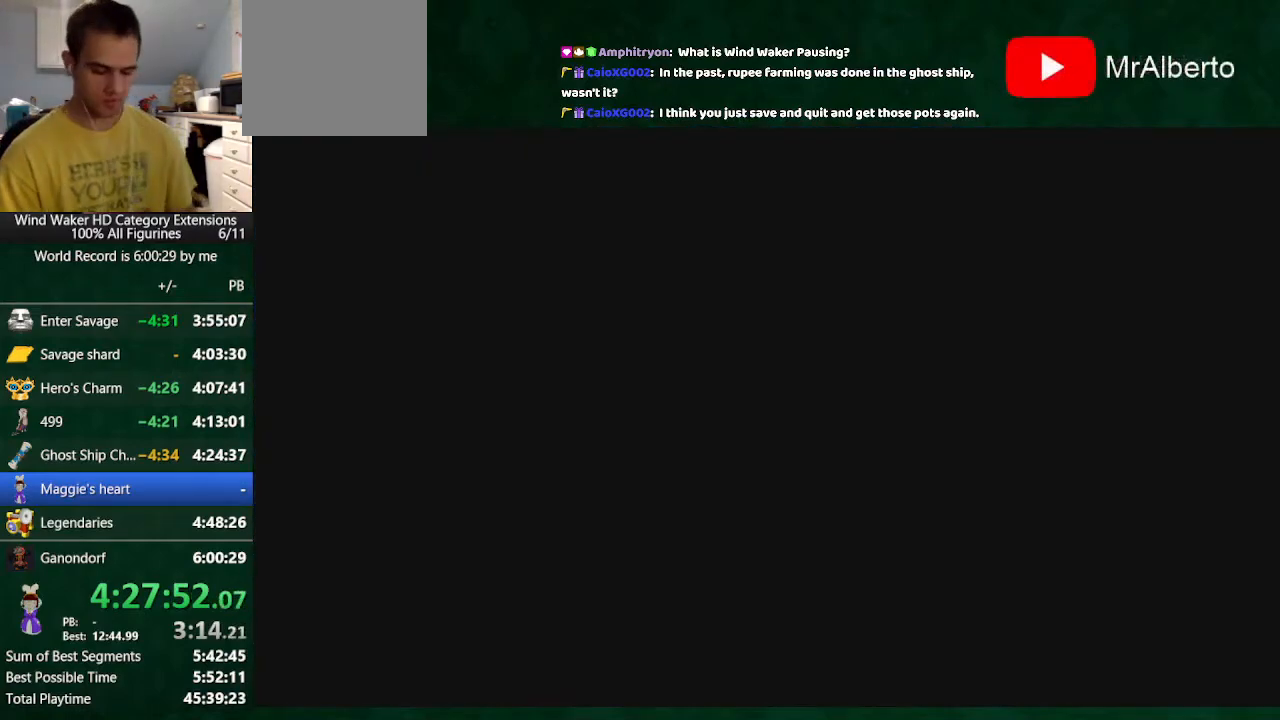
{"buttons": [], "left_stick": "center", "right_stick": "center", "events": []}
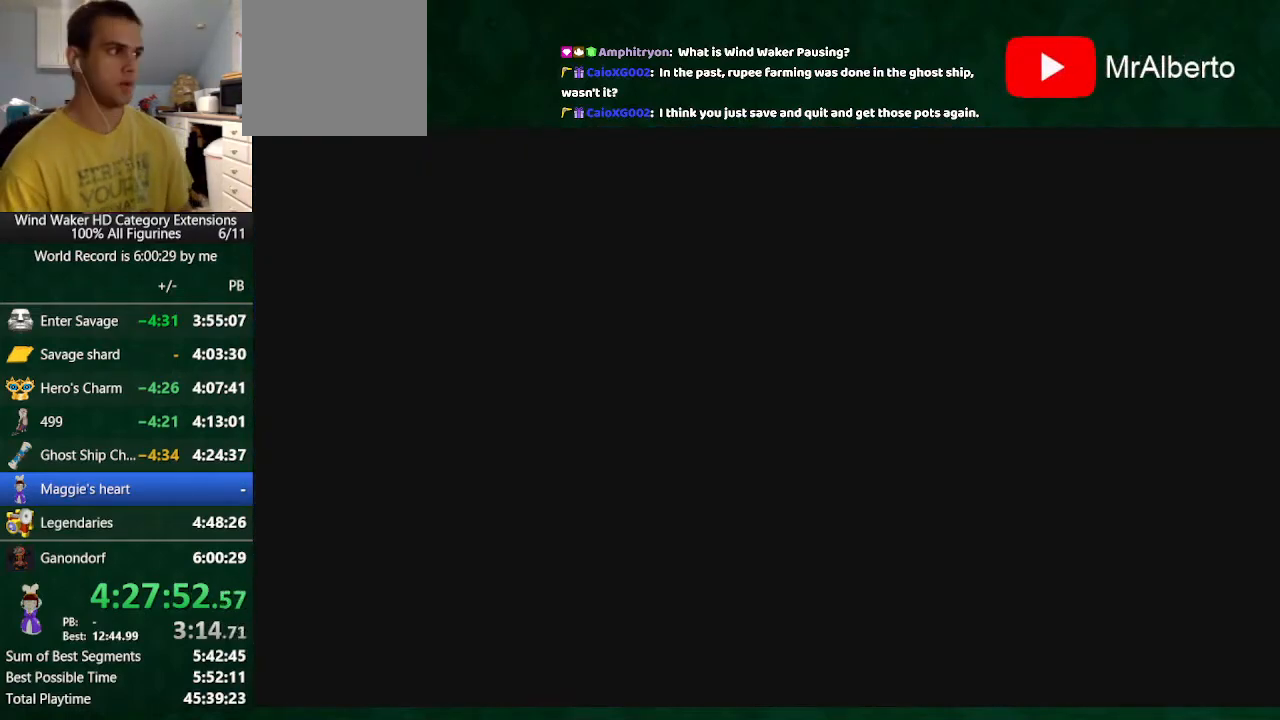
{"buttons": [], "left_stick": "center", "right_stick": "center", "events": []}
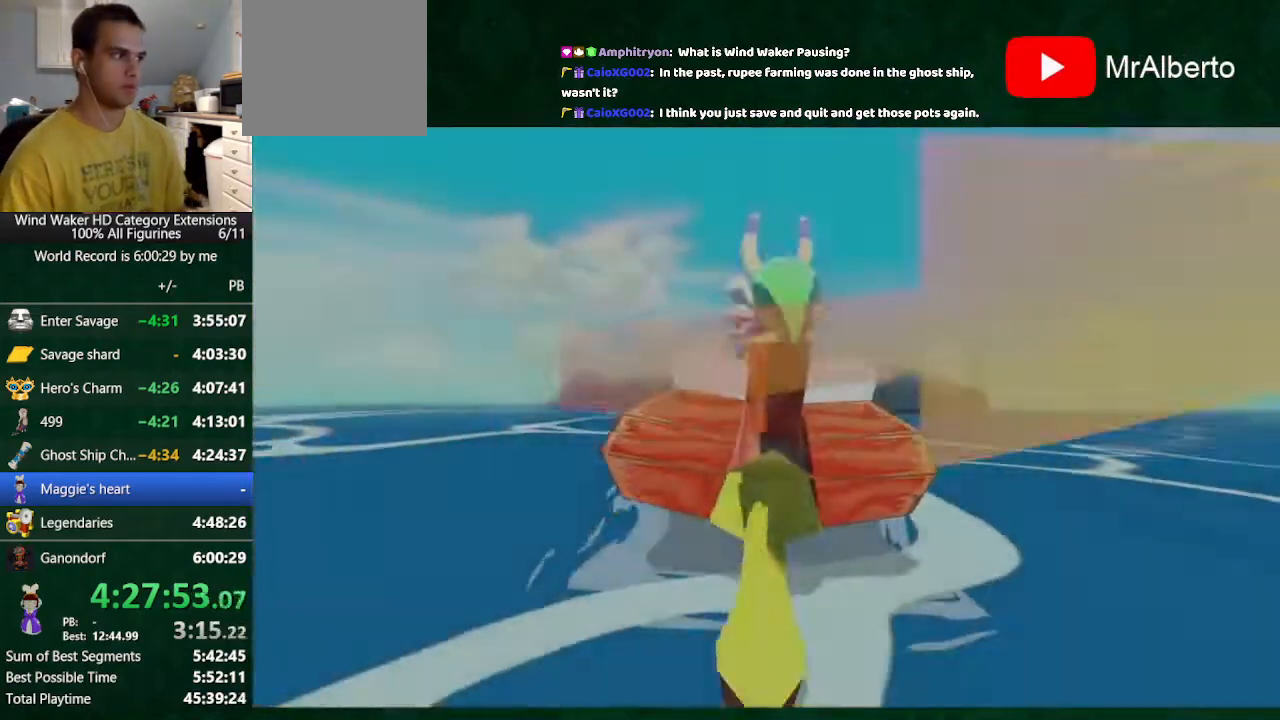
{"buttons": [], "left_stick": "center", "right_stick": "center", "events": []}
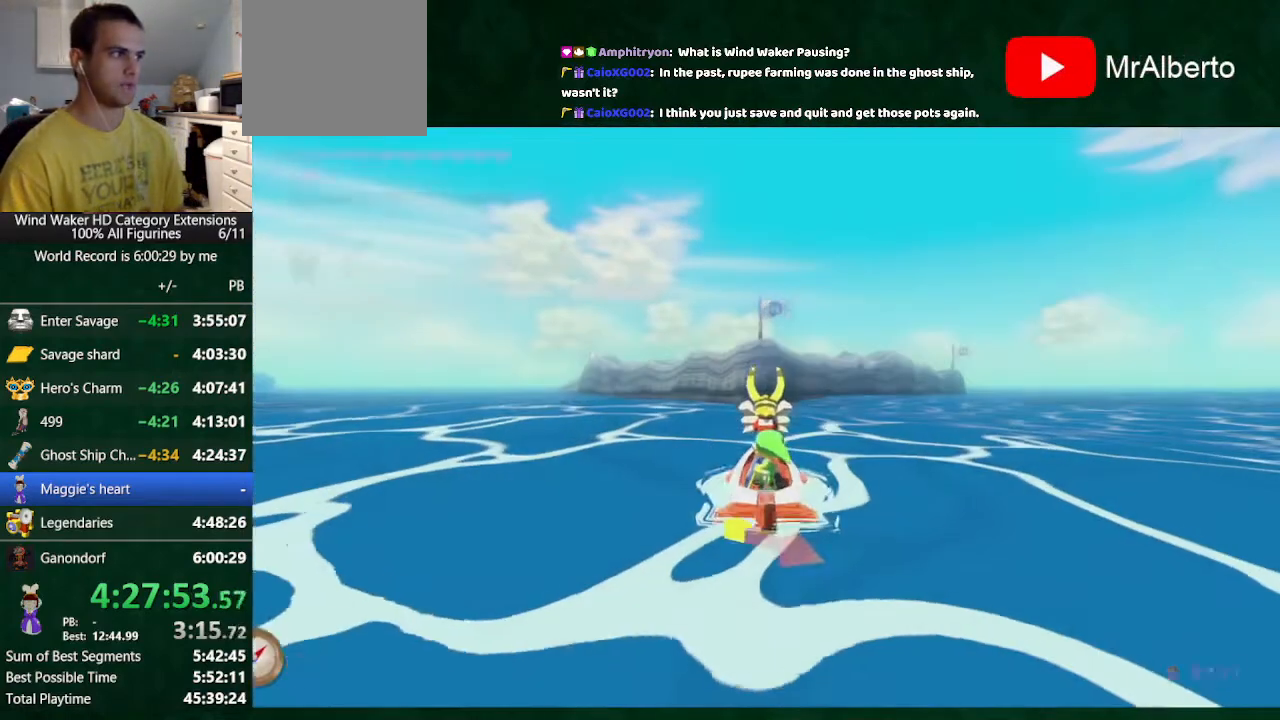
{"buttons": [], "left_stick": "left", "right_stick": "down", "events": [[167, "DPAD_UP", "down"], [233, "DPAD_UP", "up"], [433, "left_stick", "left"], [433, "right_stick", "down"]]}
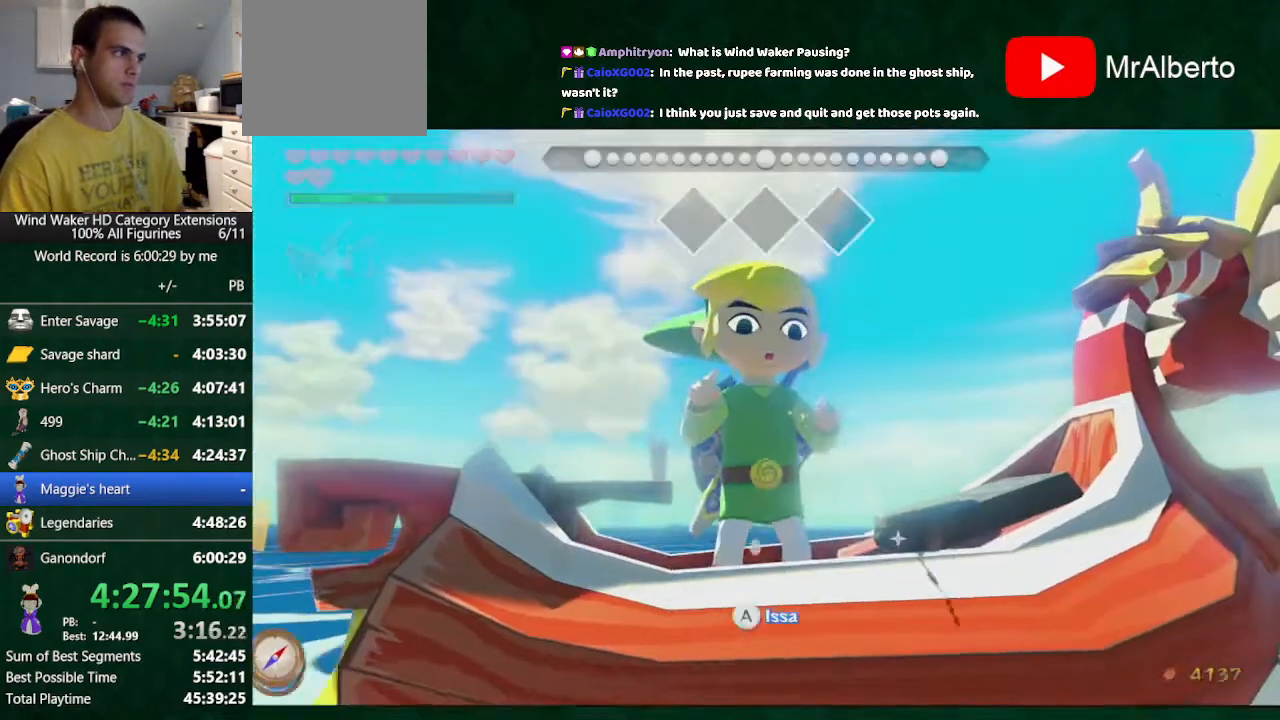
{"buttons": [], "left_stick": "left", "right_stick": "right", "events": [[200, "right_stick", "center"], [467, "right_stick", "right"]]}
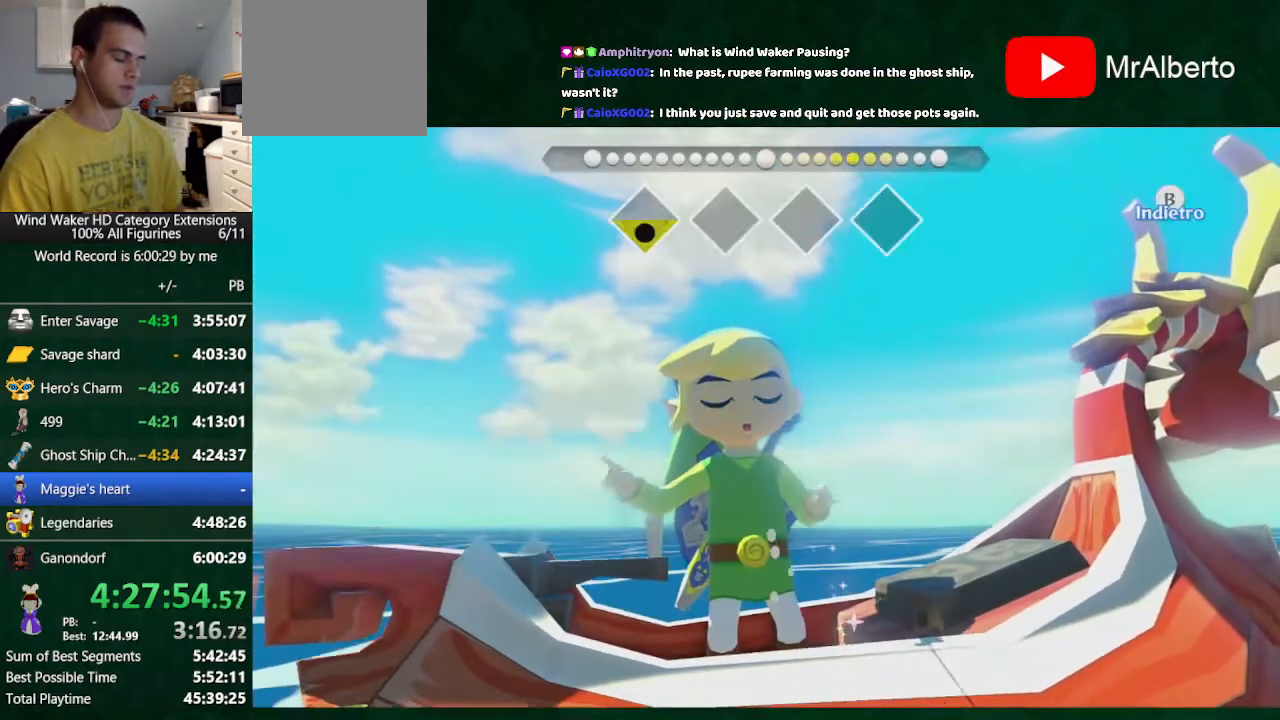
{"buttons": [], "left_stick": "left", "right_stick": "right", "events": []}
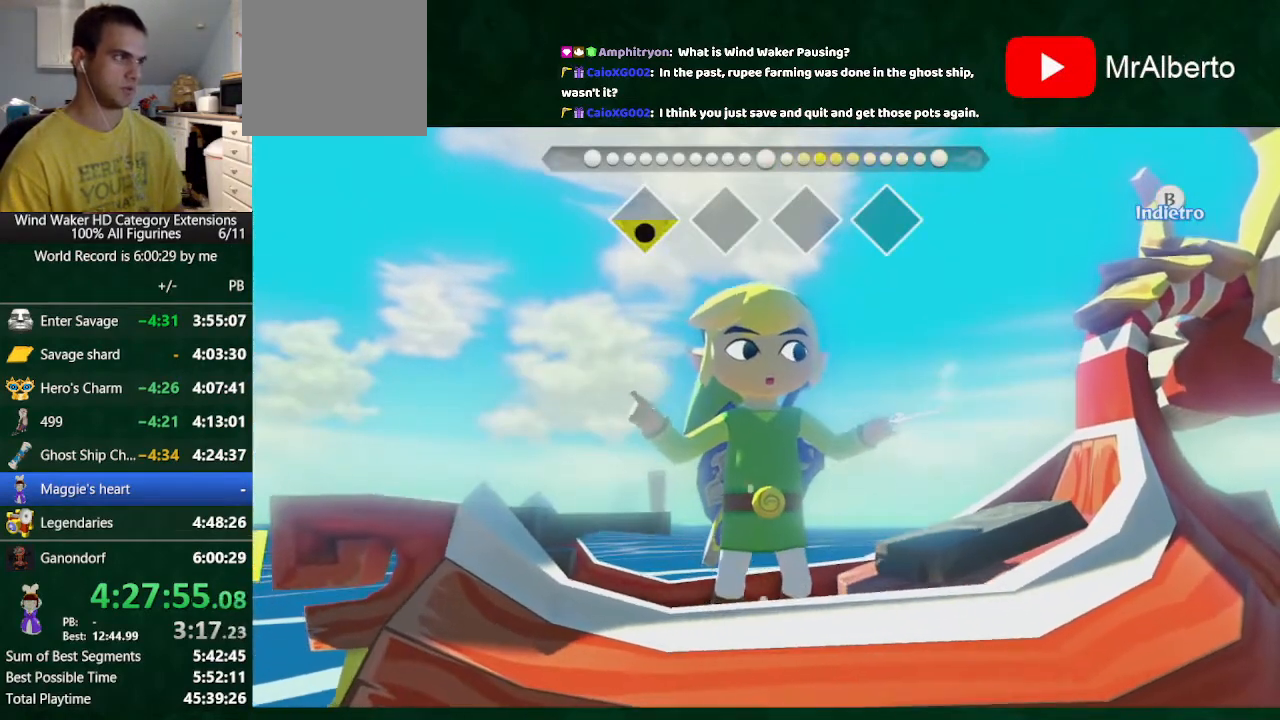
{"buttons": [], "left_stick": "left", "right_stick": "left", "events": [[67, "right_stick", "center"], [233, "right_stick", "left"]]}
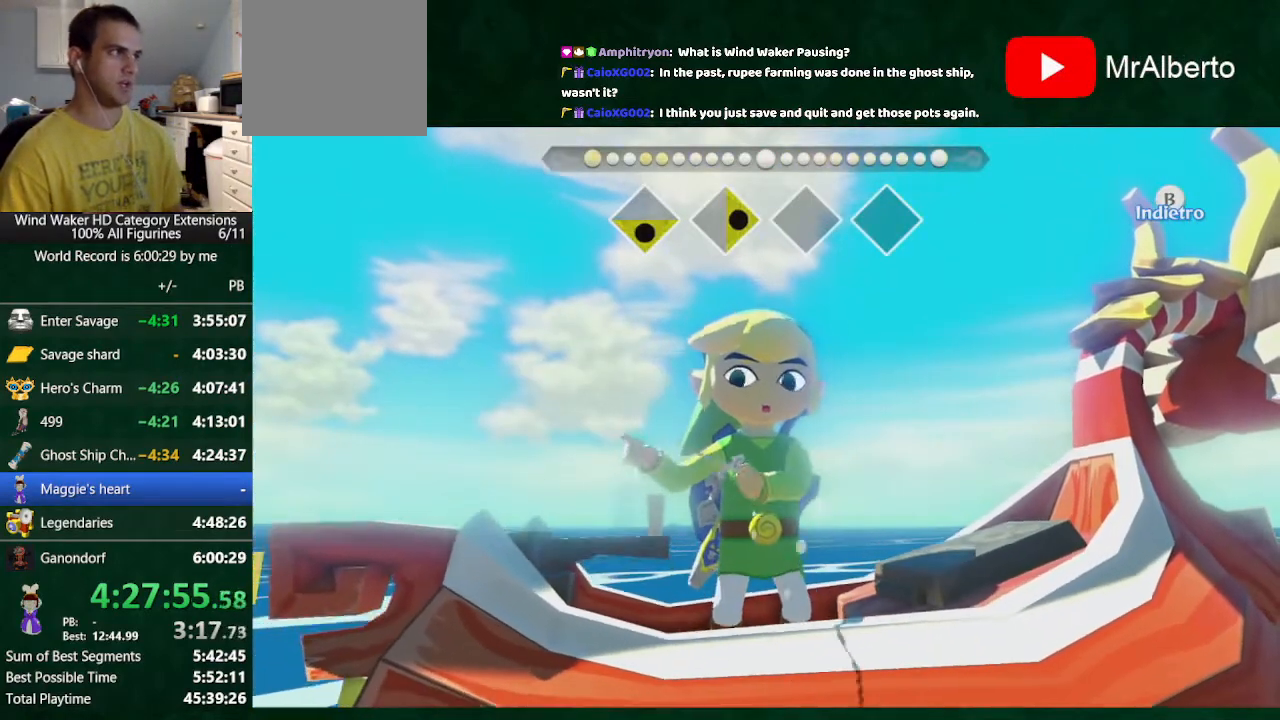
{"buttons": [], "left_stick": "left", "right_stick": "center", "events": [[467, "right_stick", "center"]]}
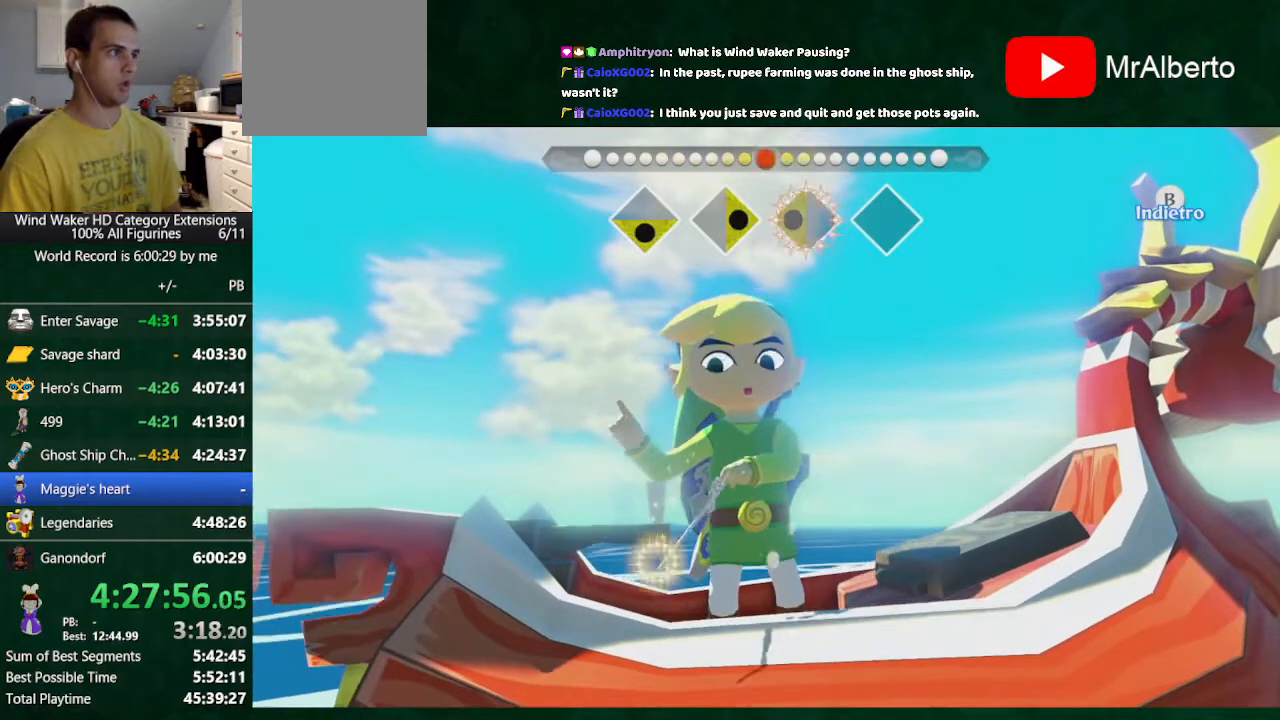
{"buttons": [], "left_stick": "left", "right_stick": "up", "events": [[133, "right_stick", "up"]]}
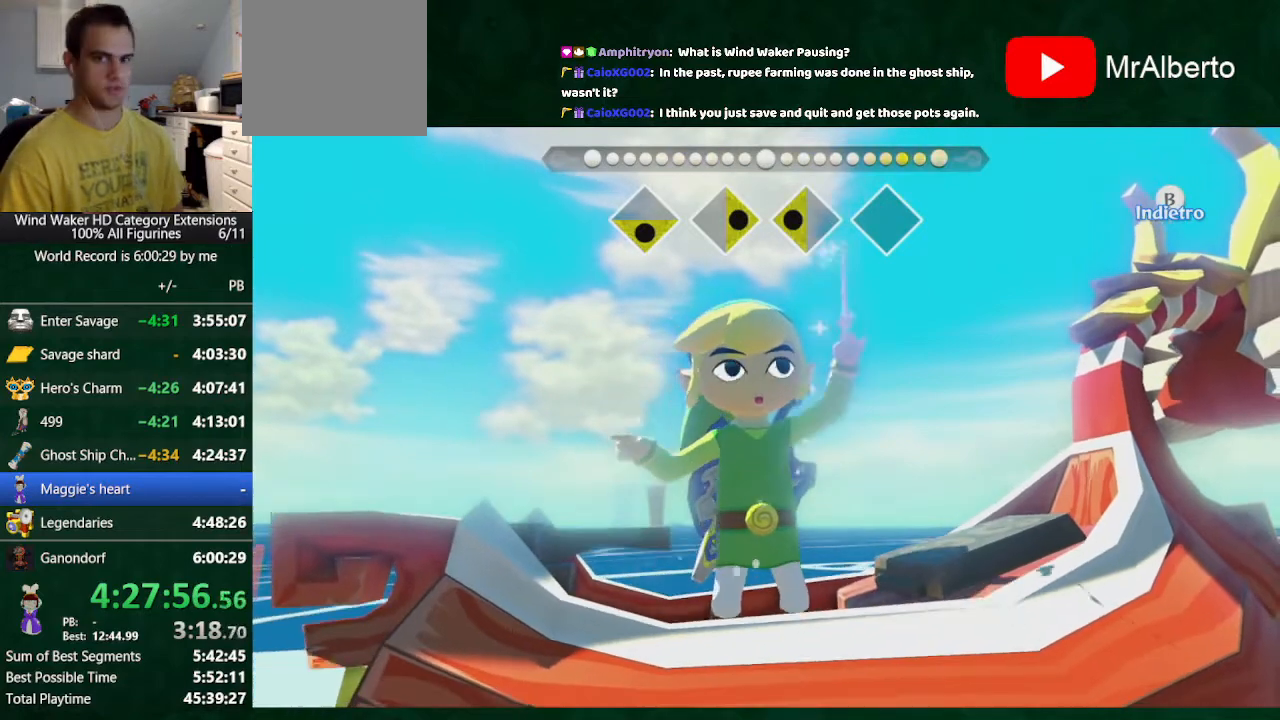
{"buttons": [], "left_stick": "left", "right_stick": "up", "events": []}
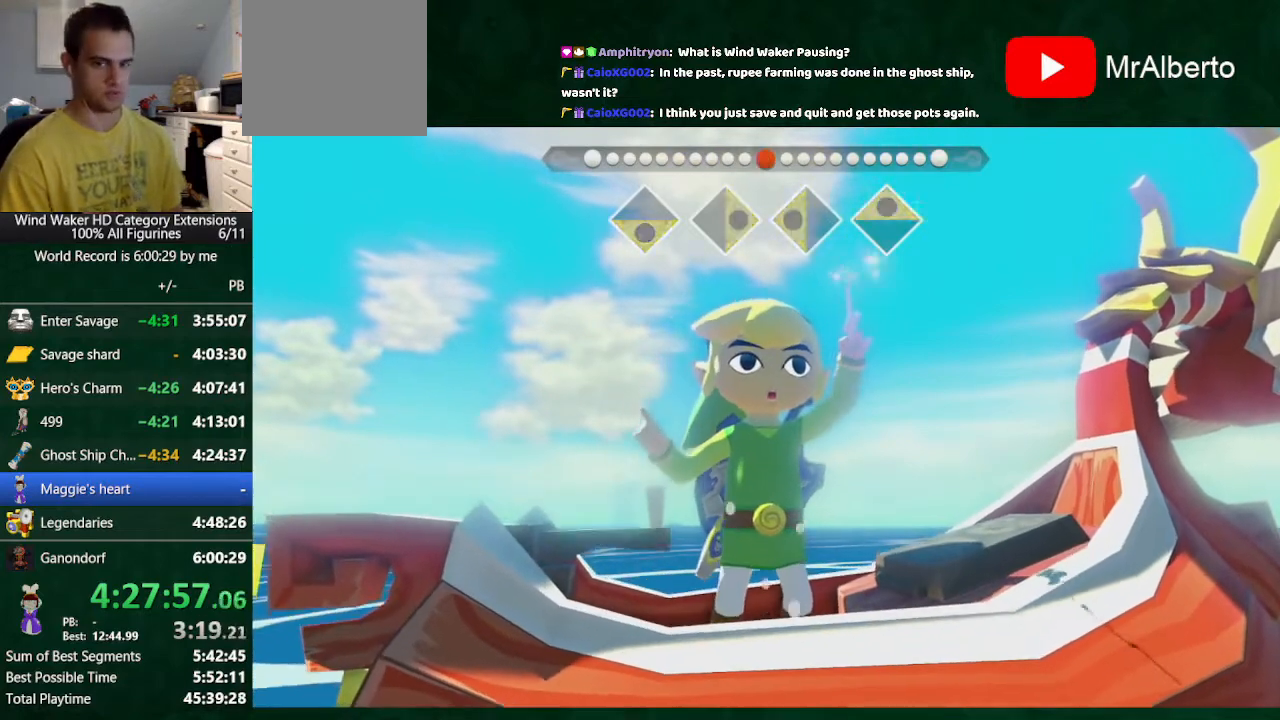
{"buttons": [], "left_stick": "center", "right_stick": "center", "events": [[300, "left_stick", "center"], [300, "right_stick", "center"]]}